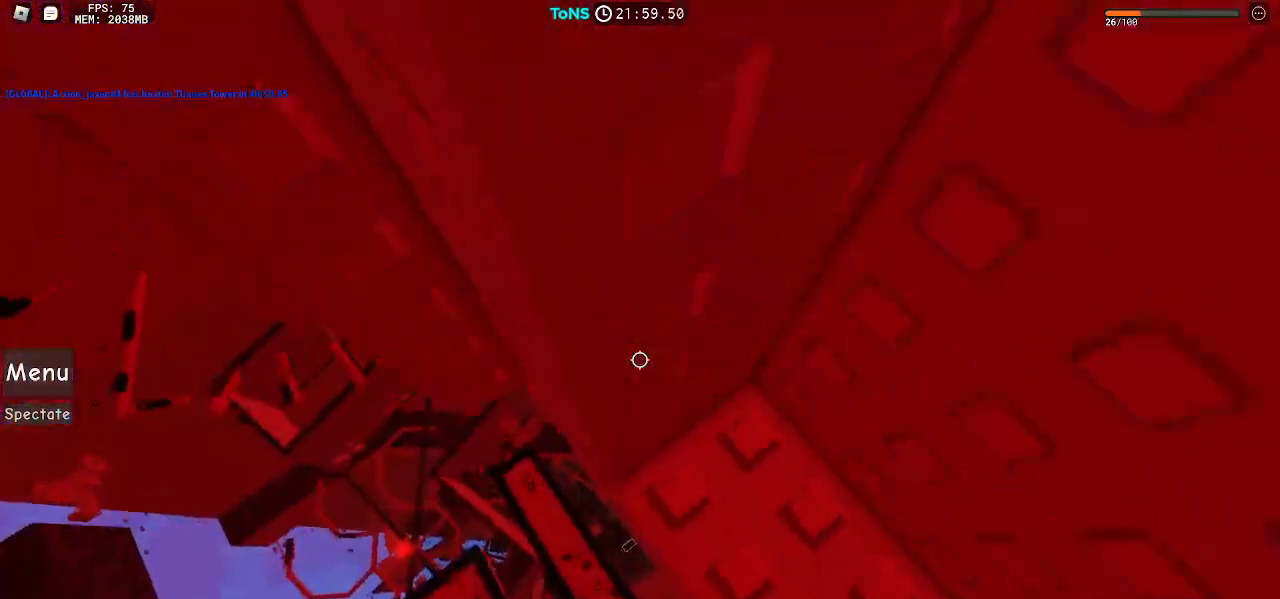
Gameplay with keyboard and mouse; each line is a JSON object with the keys and mouse buttons held at the frame after it. "events" lists presses ("down") and releases ("up") of "a", "ctrl", "d", "e", "q", "s", "shift", "space", "w", "mouse_left", "mouse_wheel", "mouse_right", "mouse_mb4" and "mouse_mb5" between this image and that frame as [ms after this image, input, new state], when the widget could be followed in between. "mouse_left", "mouse_wheel", "mouse_right", "mouse_mb4", "mouse_mb5" = the "left", "wheel", "right", "mb4", "mb5" buttons of the "mouse" list. No other keys are recorded. "wheel" means that the mouse wheel is clicked or scrolled. Mouse movement is not recorded.
{"keys": [], "mouse": ["right"], "events": [[50, "space", "up"]]}
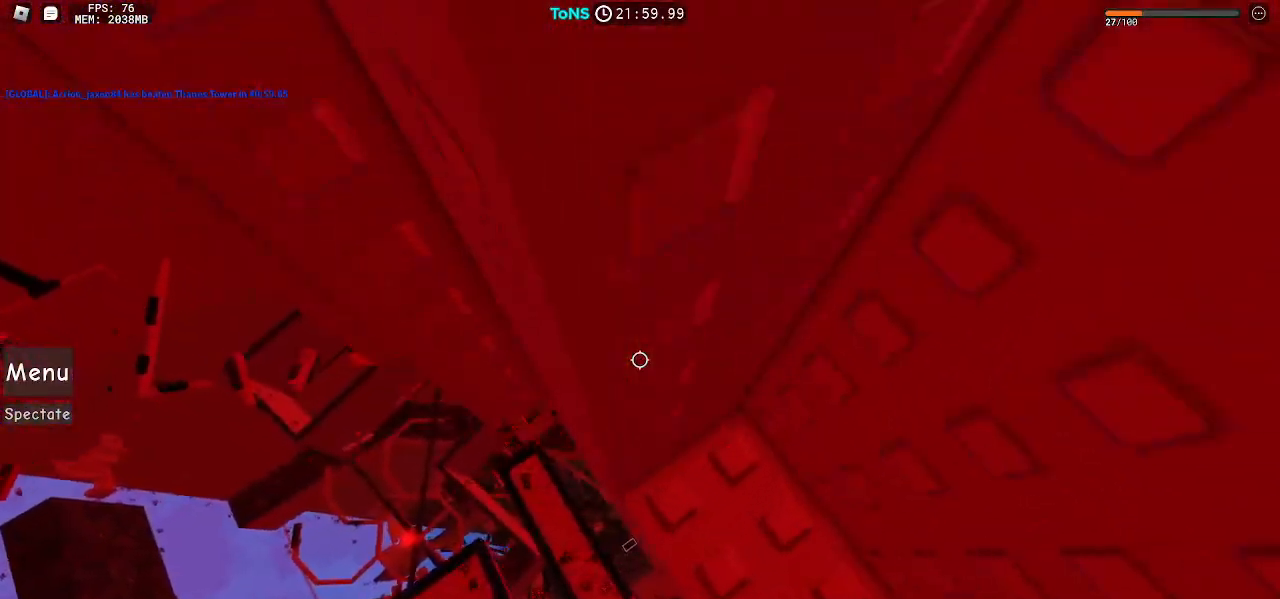
{"keys": ["a"], "mouse": ["right"], "events": [[50, "a", "down"], [183, "space", "down"], [283, "space", "up"]]}
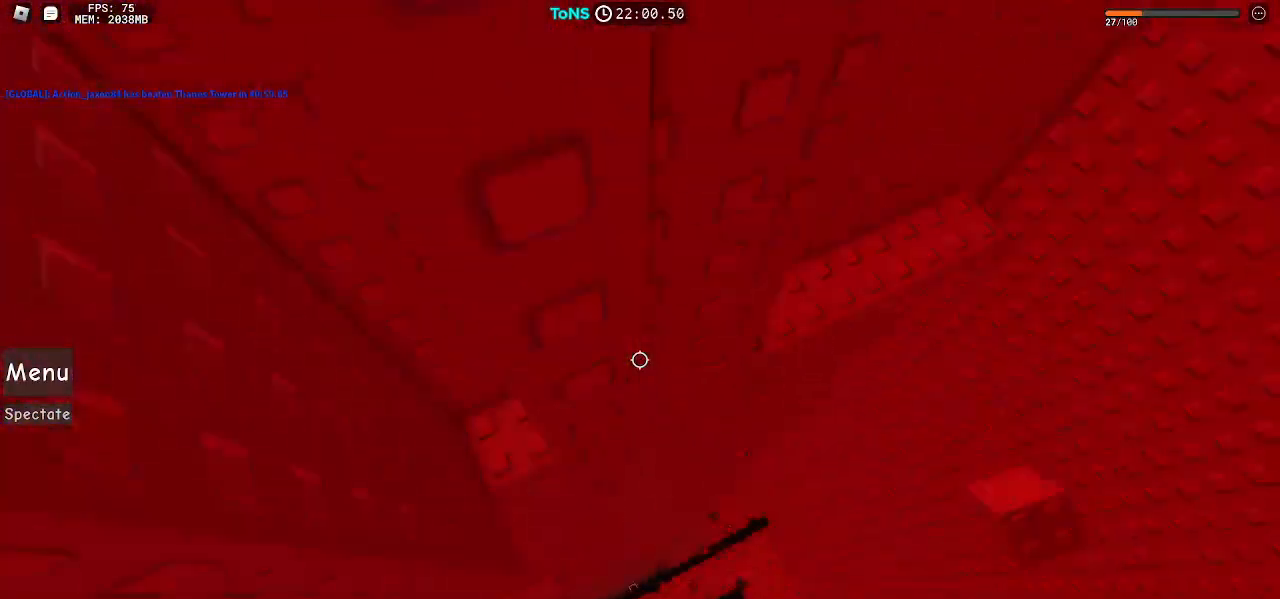
{"keys": [], "mouse": ["right"], "events": [[333, "a", "up"]]}
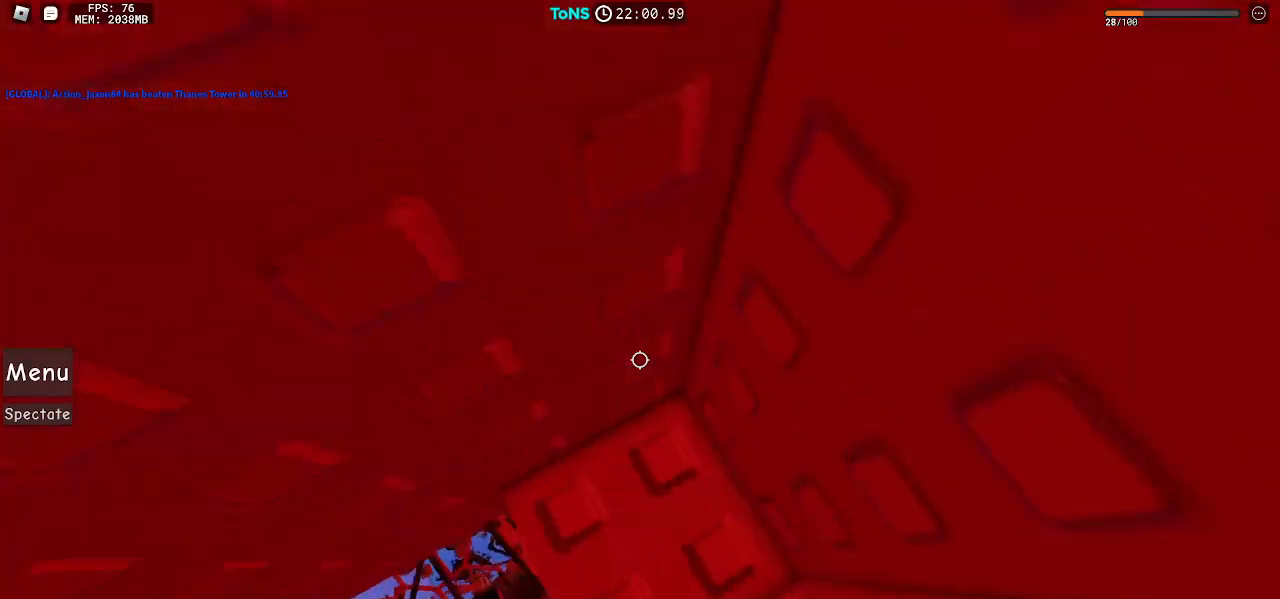
{"keys": ["a"], "mouse": ["right"], "events": [[250, "a", "down"], [417, "space", "down"], [500, "space", "up"]]}
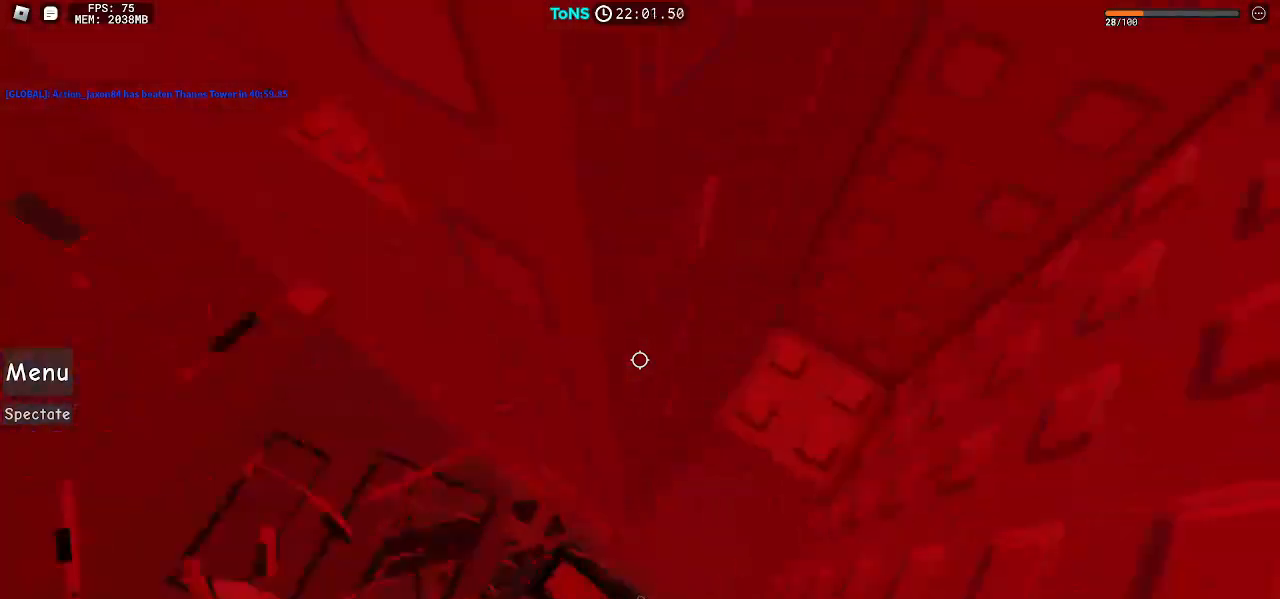
{"keys": ["a"], "mouse": ["right"], "events": []}
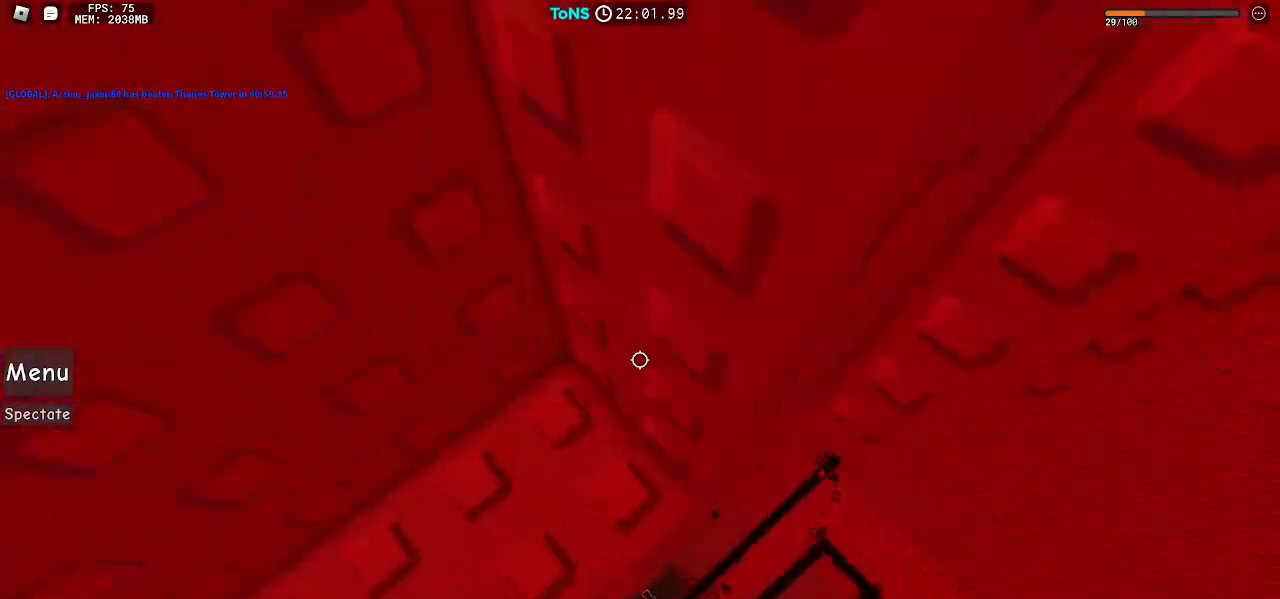
{"keys": ["w"], "mouse": ["right"], "events": [[17, "w", "down"], [150, "a", "up"], [167, "w", "up"], [267, "w", "down"]]}
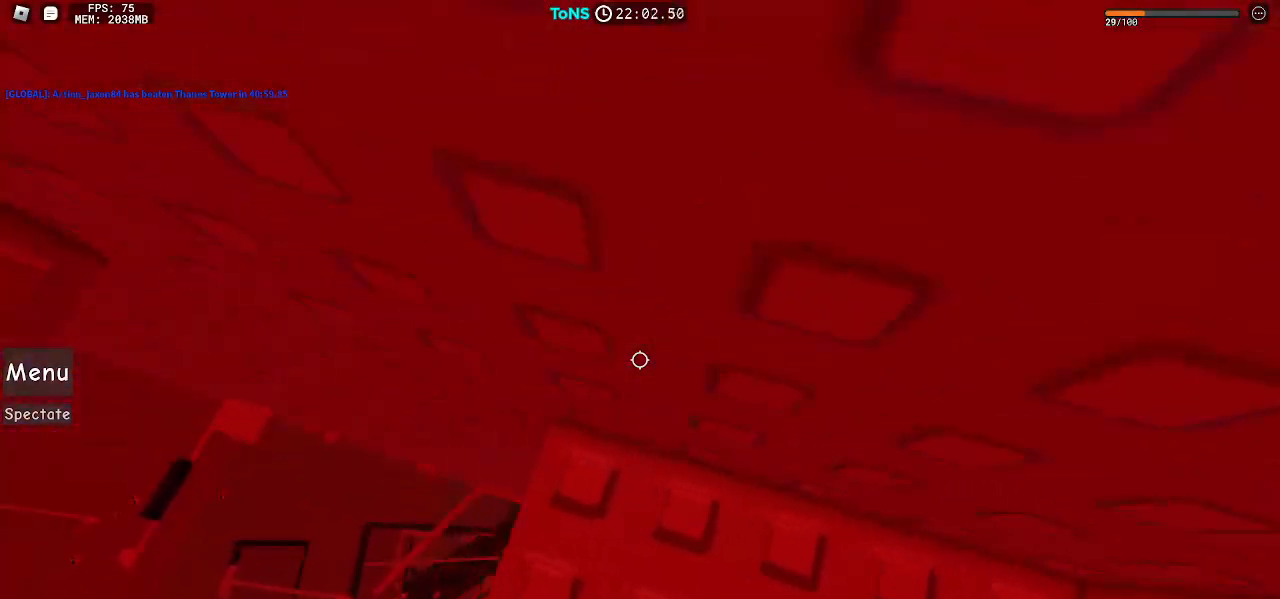
{"keys": ["s"], "mouse": ["right"], "events": [[167, "w", "up"], [300, "w", "down"], [333, "w", "up"], [467, "s", "down"]]}
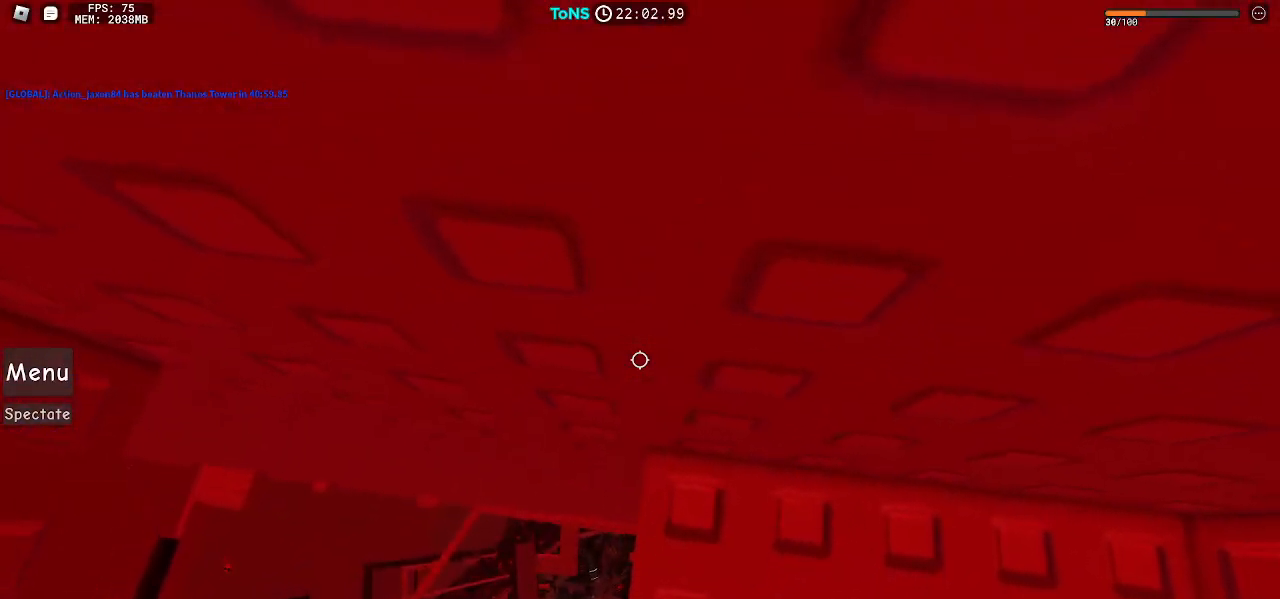
{"keys": [], "mouse": ["right"], "events": [[17, "s", "up"], [167, "space", "down"], [233, "space", "up"]]}
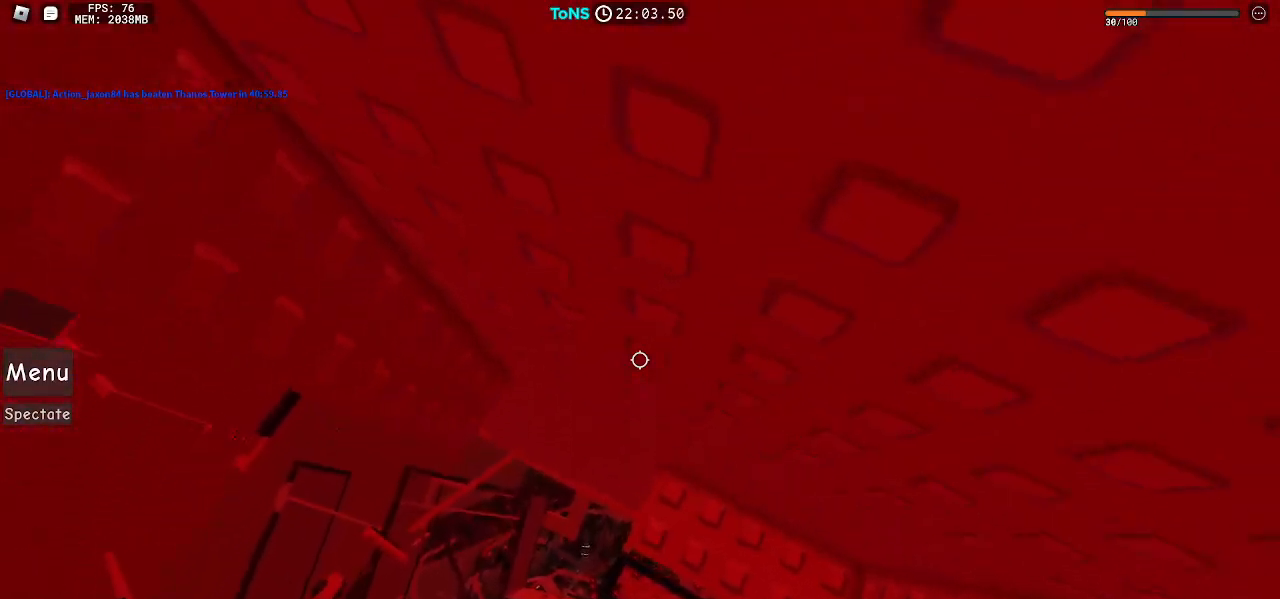
{"keys": ["a"], "mouse": ["right"], "events": [[283, "a", "down"], [433, "space", "down"], [483, "space", "up"]]}
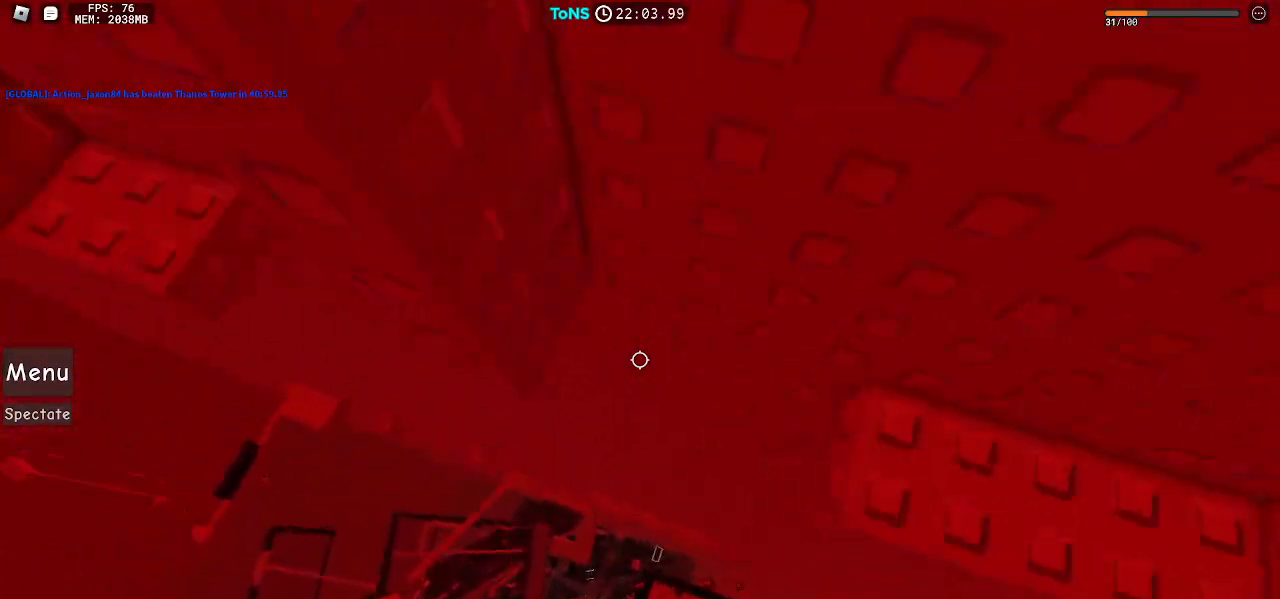
{"keys": ["a"], "mouse": ["right"], "events": []}
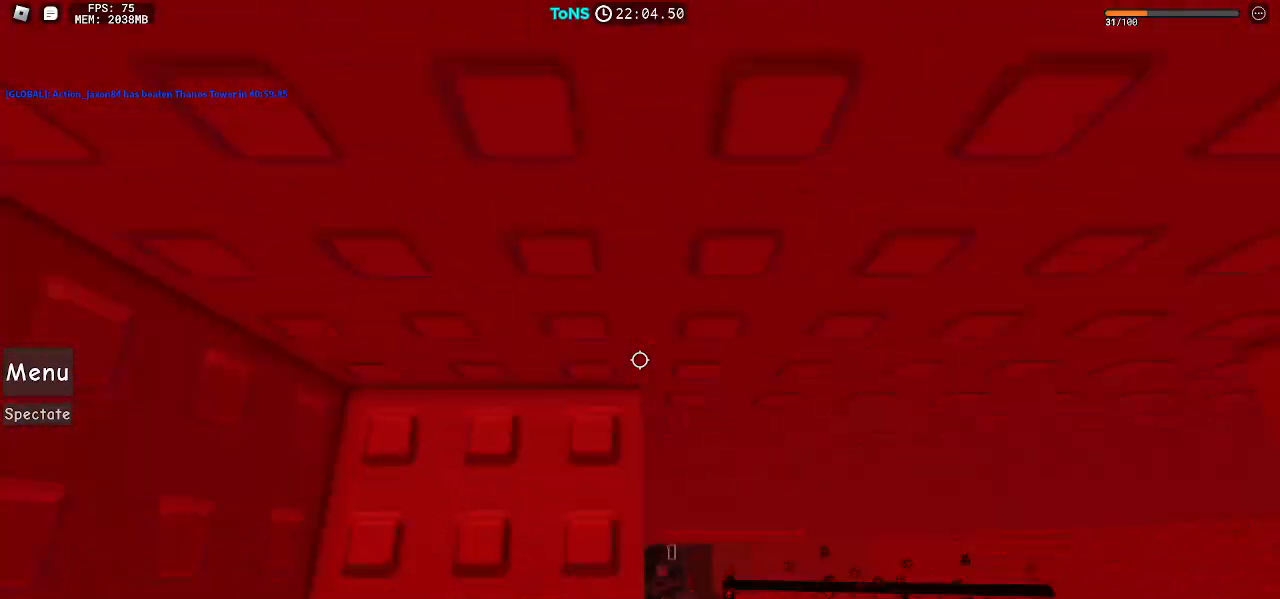
{"keys": ["a", "w"], "mouse": ["right"], "events": [[33, "a", "up"], [233, "w", "down"], [367, "w", "up"], [483, "a", "down"], [500, "w", "down"]]}
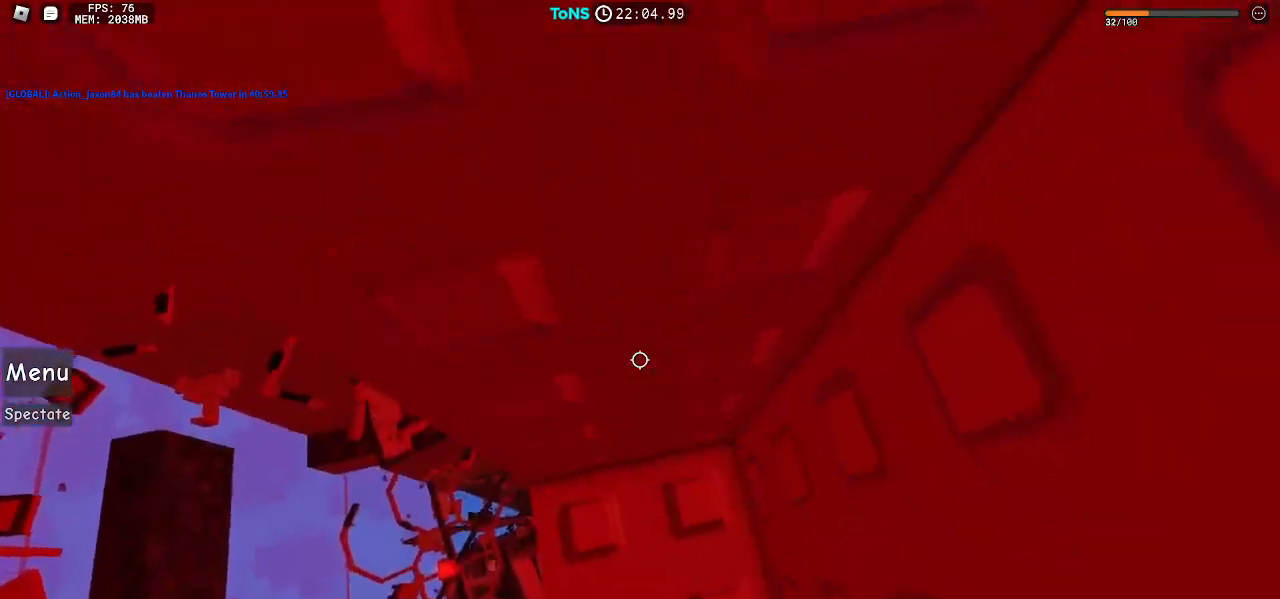
{"keys": [], "mouse": ["right"], "events": [[67, "a", "up"], [83, "w", "up"], [283, "a", "down"], [283, "w", "down"], [333, "a", "up"], [333, "w", "up"]]}
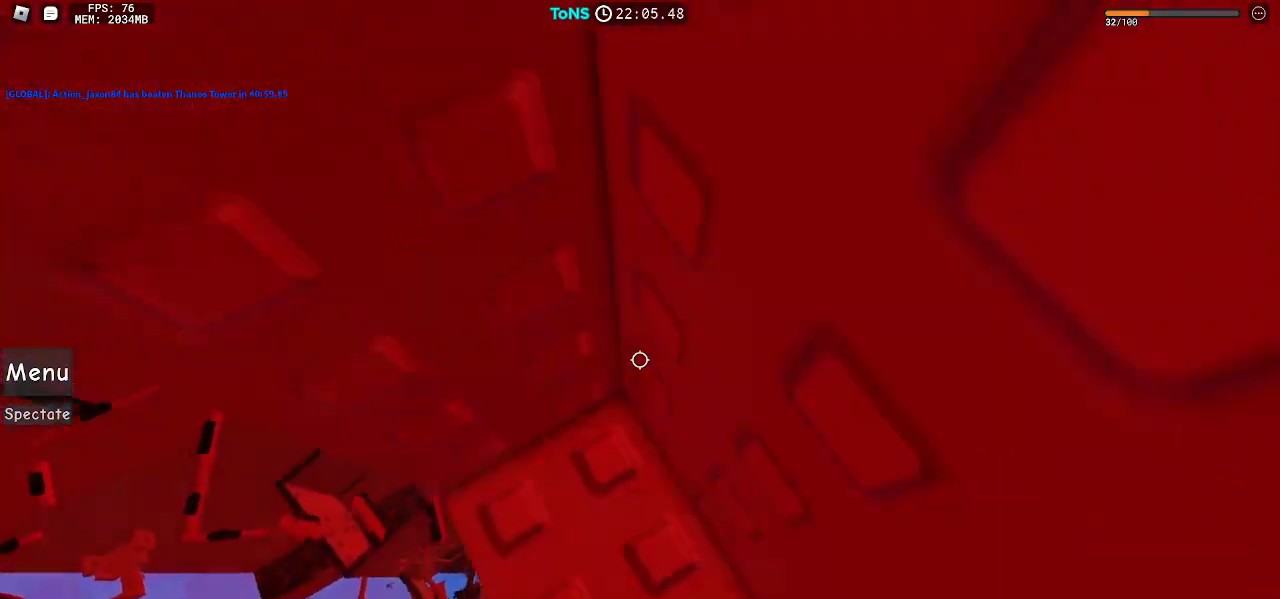
{"keys": ["a"], "mouse": ["right"], "events": [[483, "a", "down"]]}
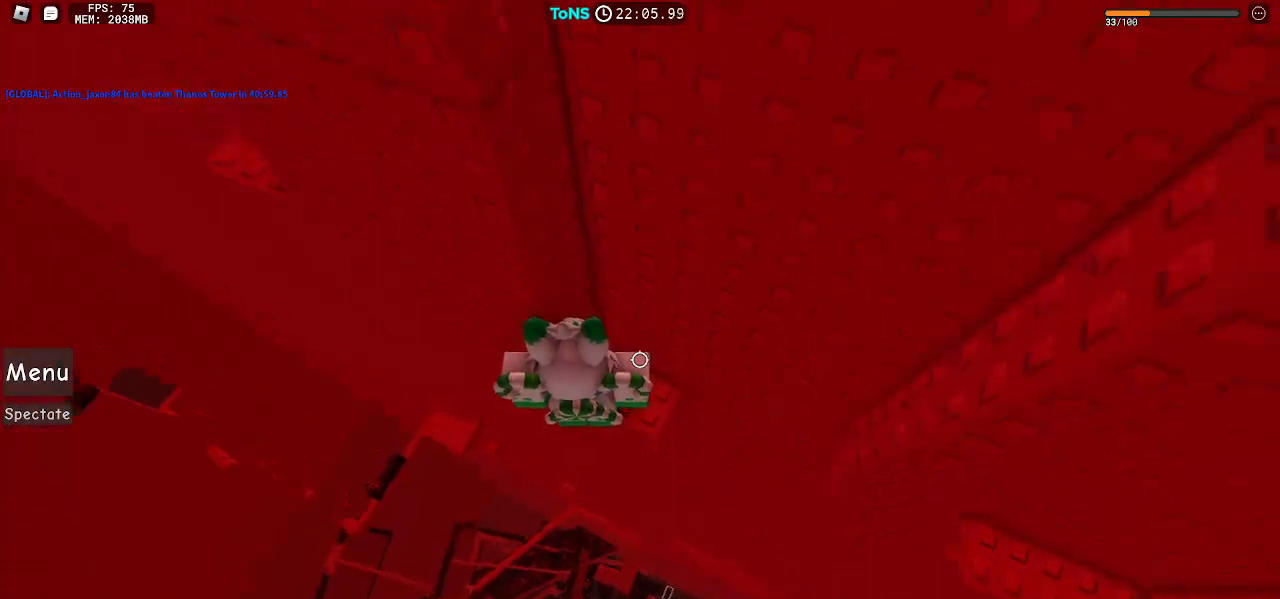
{"keys": ["a"], "mouse": ["right"], "events": [[117, "space", "down"], [183, "space", "up"]]}
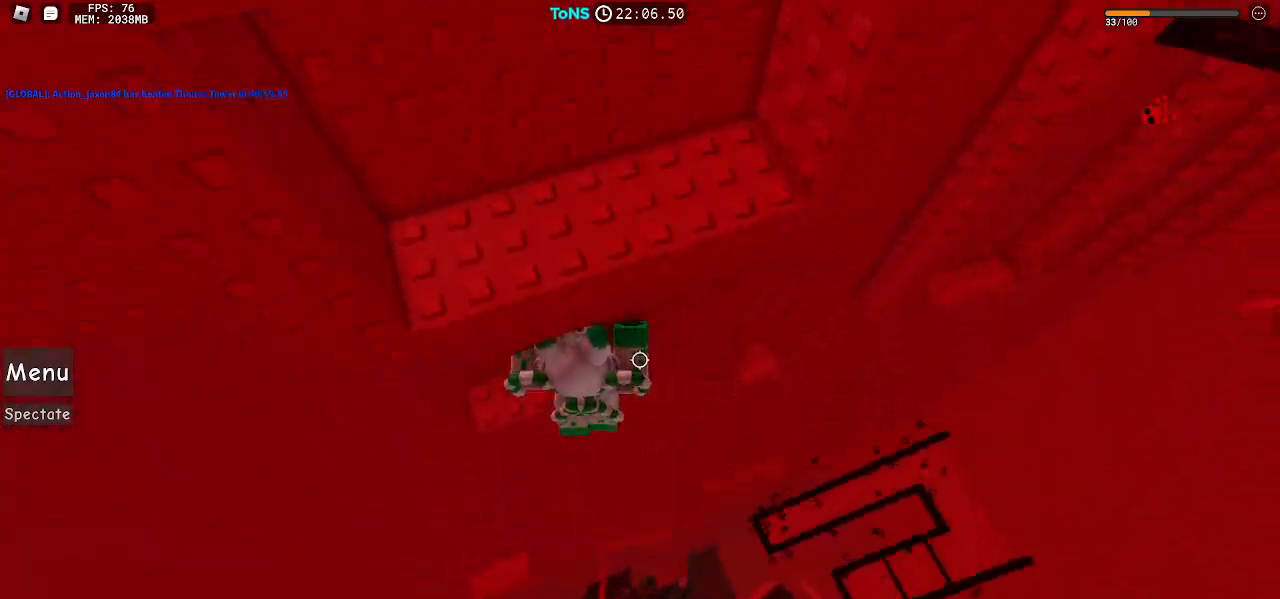
{"keys": ["s", "space"], "mouse": ["right"], "events": [[83, "a", "up"], [200, "shift", "down"], [250, "shift", "up"], [383, "s", "down"], [500, "space", "down"]]}
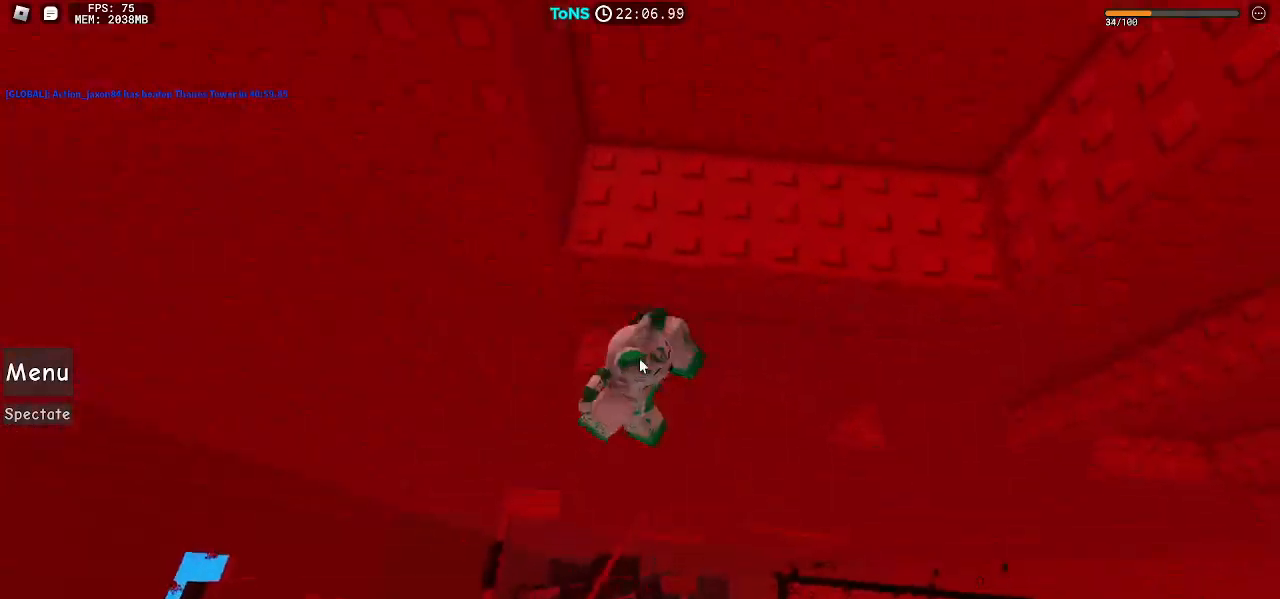
{"keys": [], "mouse": ["right"], "events": [[17, "w", "down"], [50, "s", "up"], [67, "shift", "down"], [100, "space", "up"], [167, "shift", "up"], [450, "w", "up"]]}
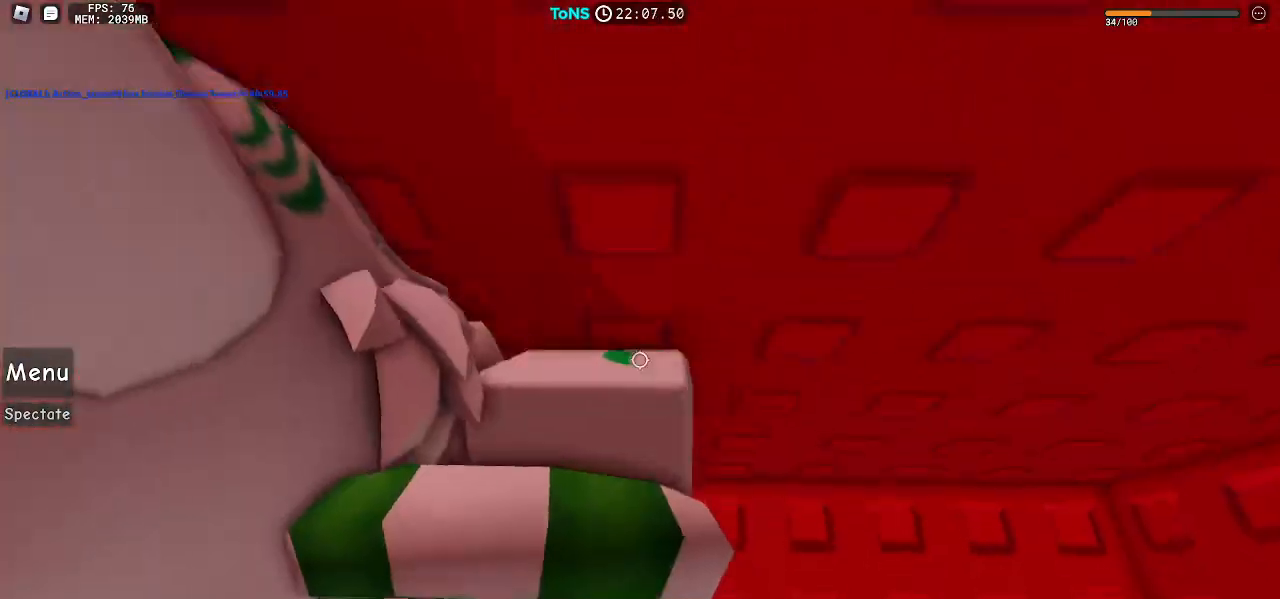
{"keys": ["s"], "mouse": ["right"], "events": [[167, "s", "down"], [267, "s", "up"], [467, "s", "down"]]}
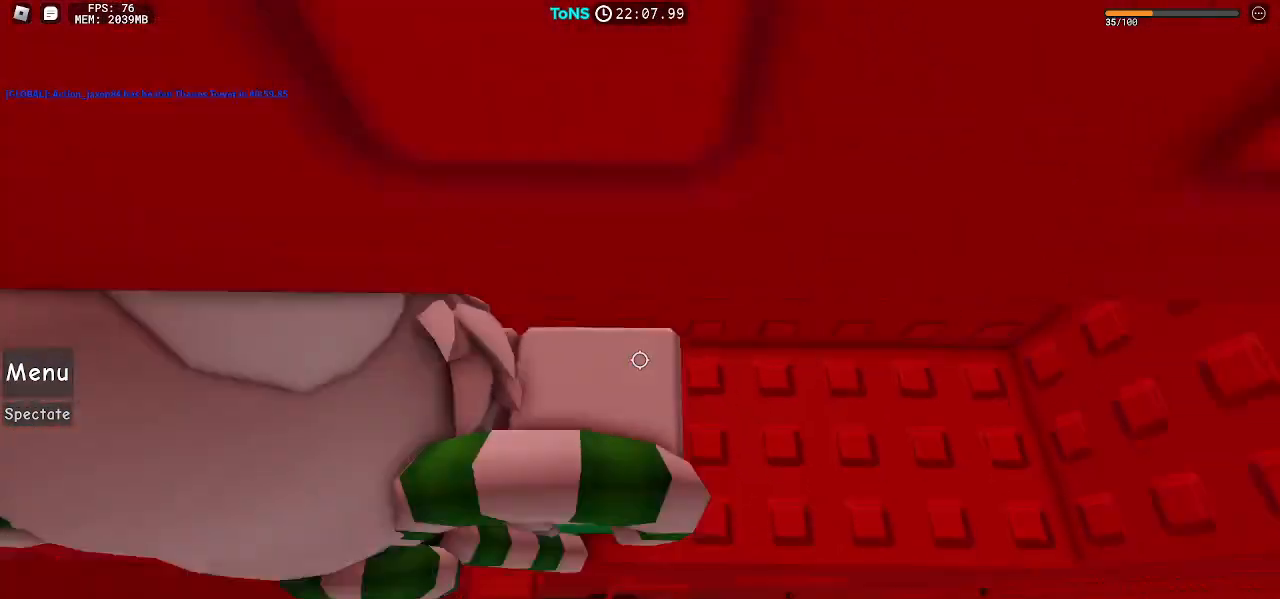
{"keys": ["d", "w"], "mouse": ["right"], "events": [[100, "space", "down"], [117, "w", "down"], [167, "s", "up"], [183, "space", "up"], [500, "d", "down"]]}
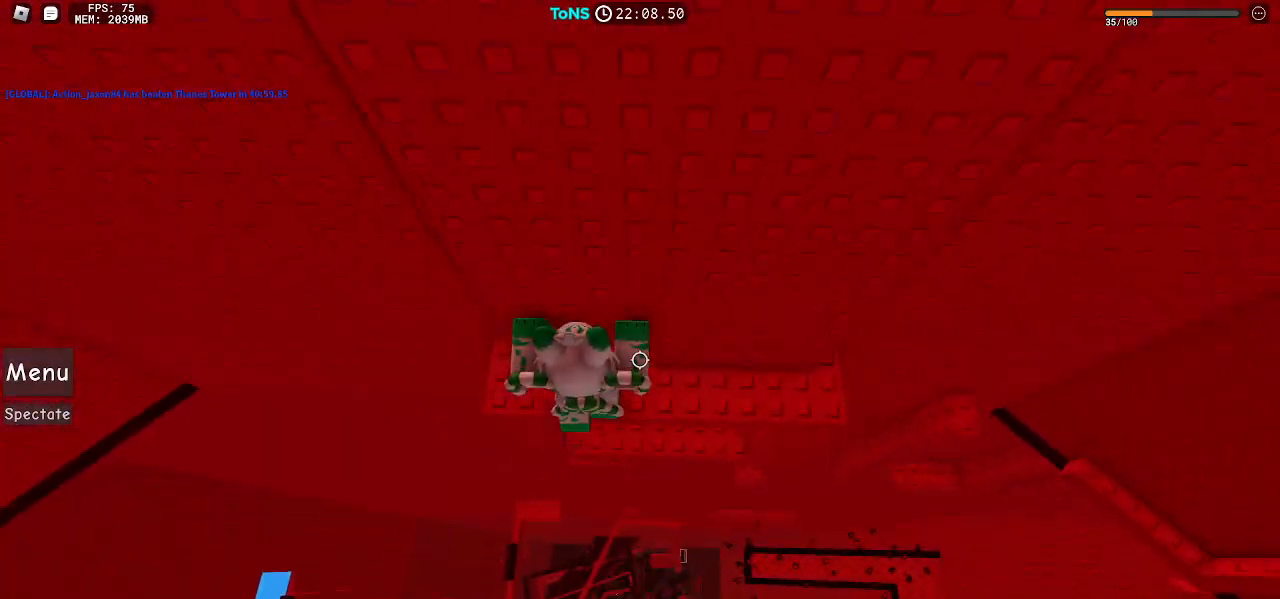
{"keys": ["d"], "mouse": ["right"], "events": [[50, "w", "up"]]}
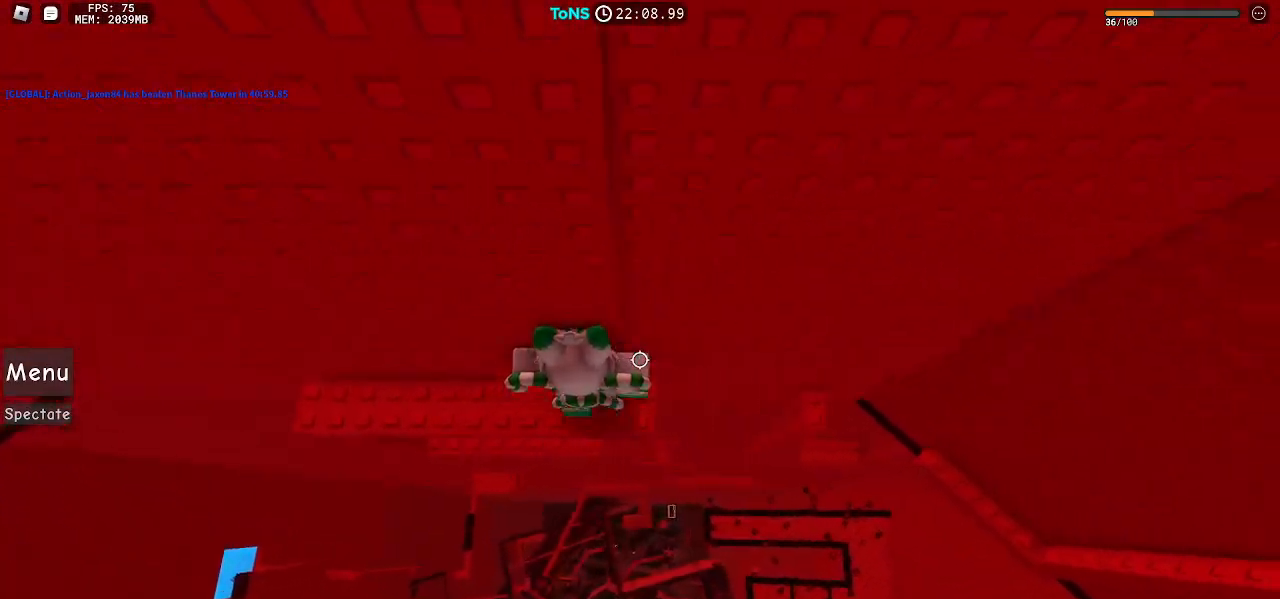
{"keys": ["d"], "mouse": ["right"], "events": [[50, "space", "down"], [183, "space", "up"]]}
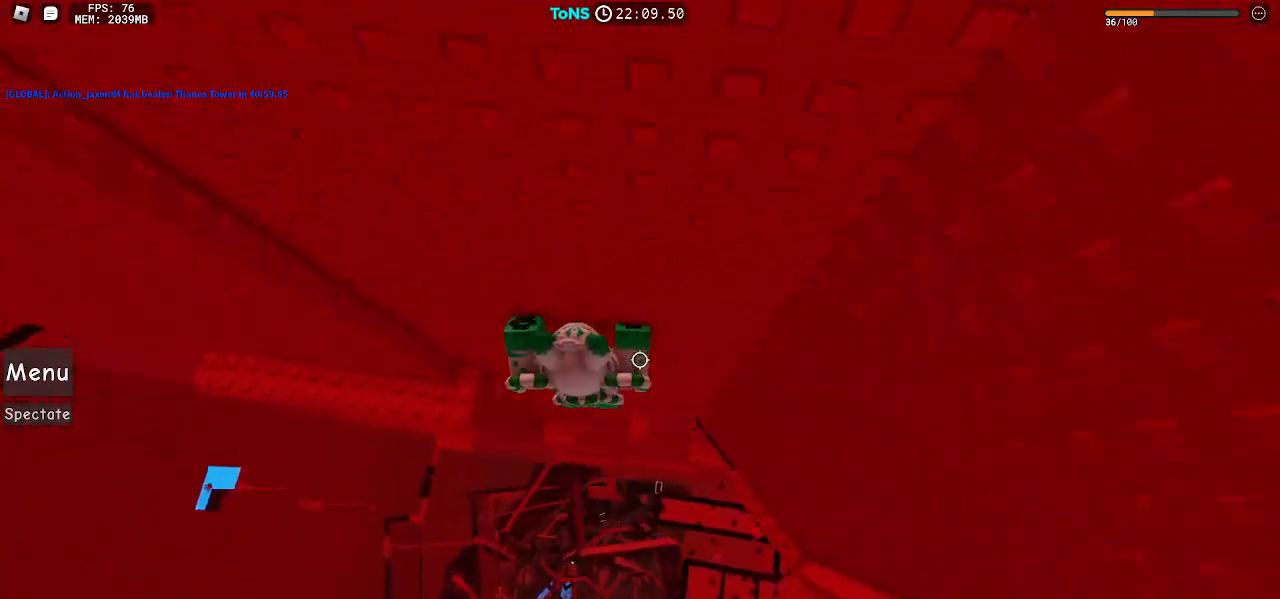
{"keys": ["d"], "mouse": ["right"], "events": [[50, "d", "up"], [133, "d", "down"], [250, "space", "down"], [350, "space", "up"]]}
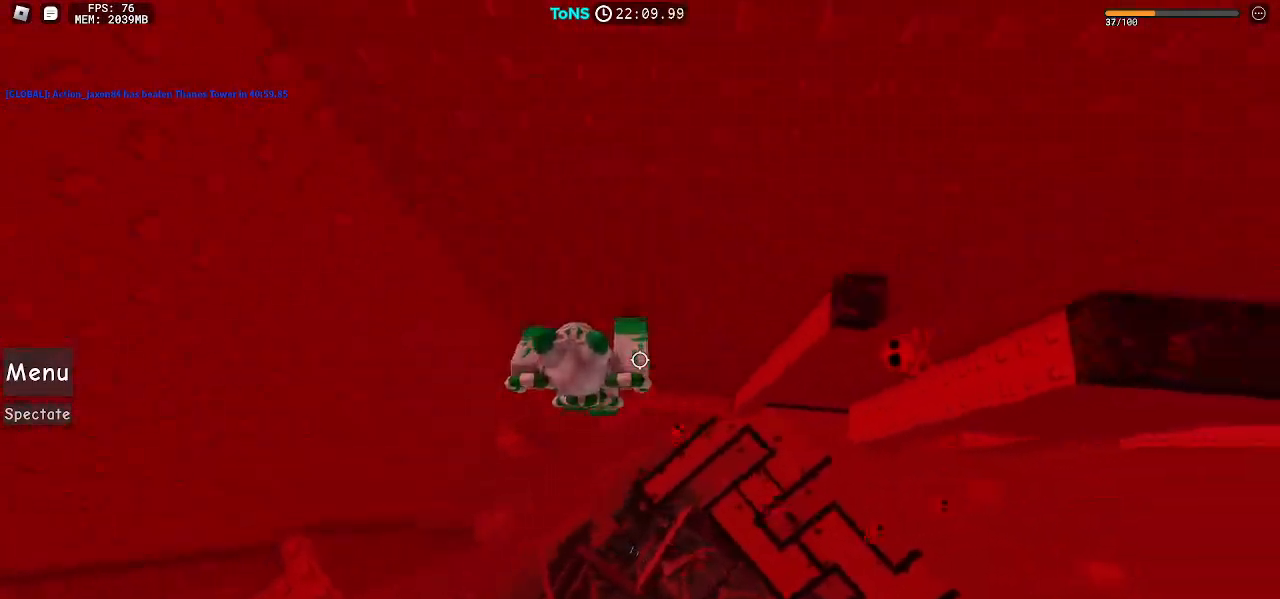
{"keys": ["w"], "mouse": ["right"], "events": [[17, "w", "down"], [300, "d", "up"], [367, "w", "up"], [467, "w", "down"]]}
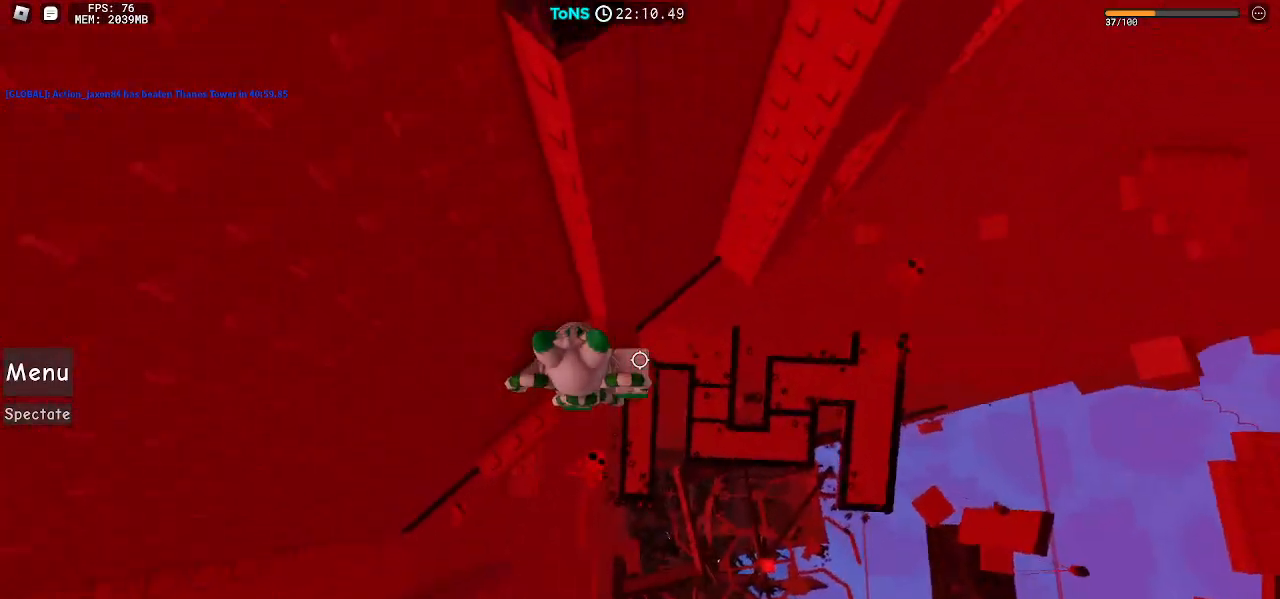
{"keys": ["d"], "mouse": ["right"], "events": [[67, "w", "up"], [117, "d", "down"], [250, "space", "down"], [350, "space", "up"]]}
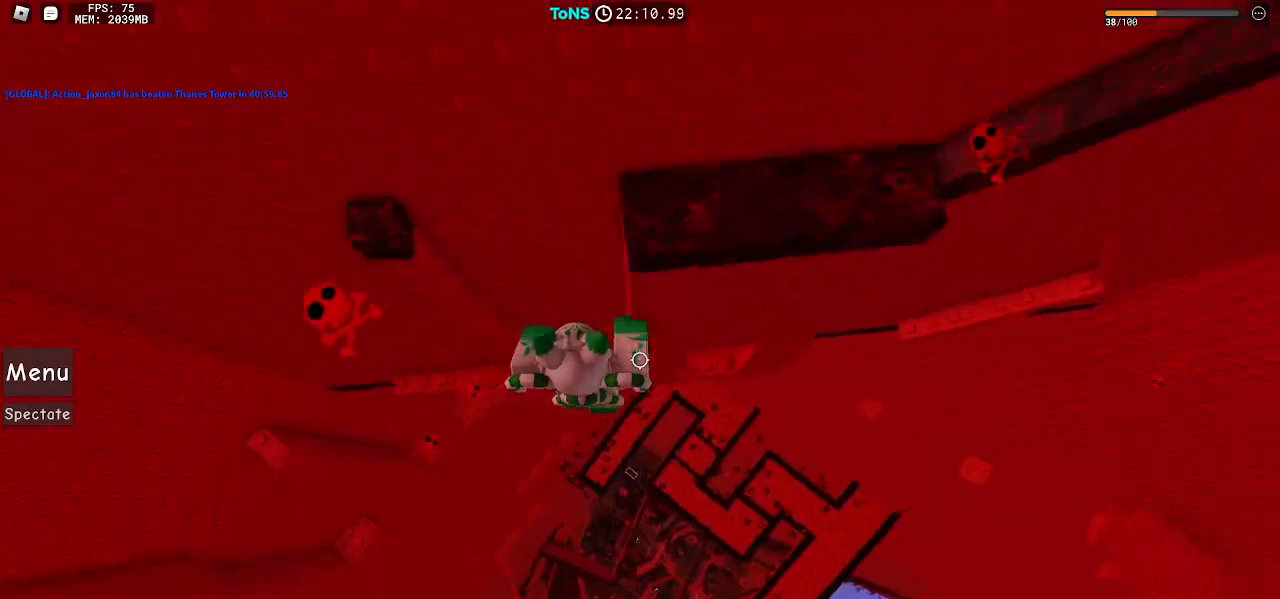
{"keys": [], "mouse": ["right"], "events": [[133, "w", "down"], [467, "d", "up"], [483, "w", "up"]]}
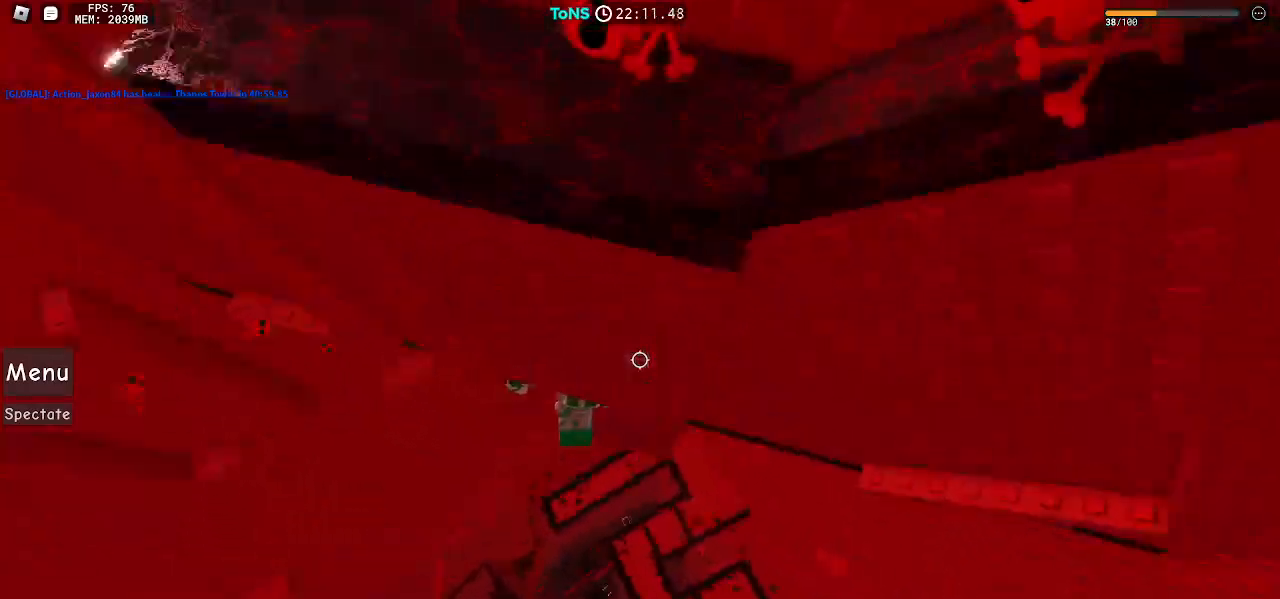
{"keys": [], "mouse": ["right"], "events": []}
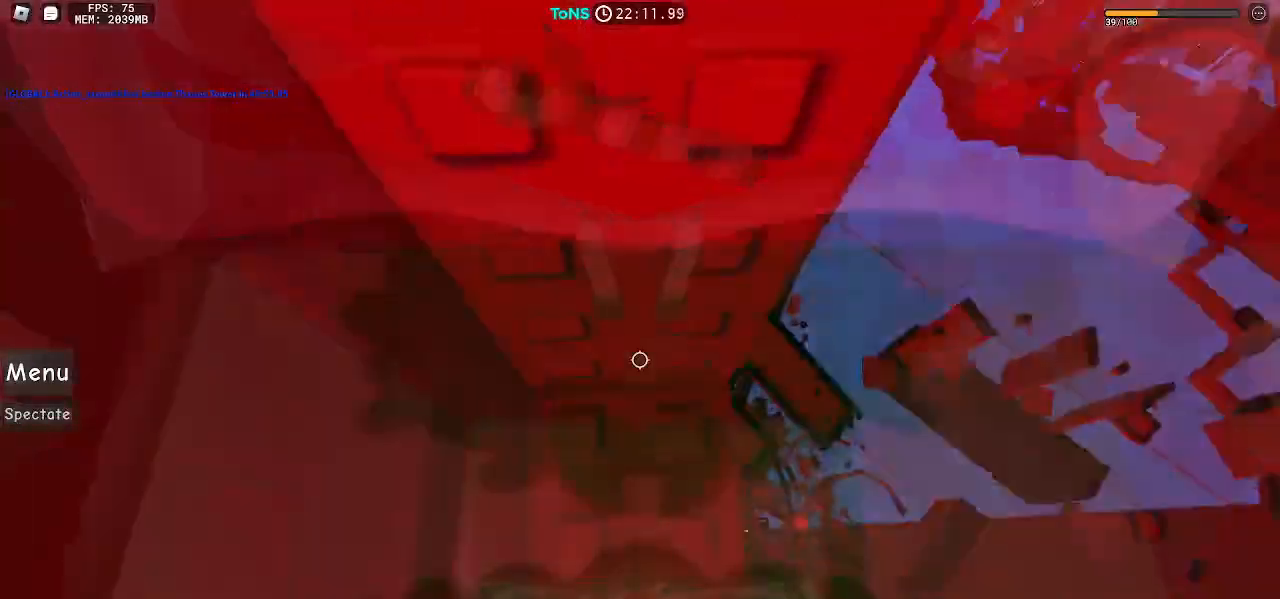
{"keys": [], "mouse": ["right"], "events": [[67, "w", "down"], [250, "w", "up"], [400, "w", "down"], [467, "w", "up"]]}
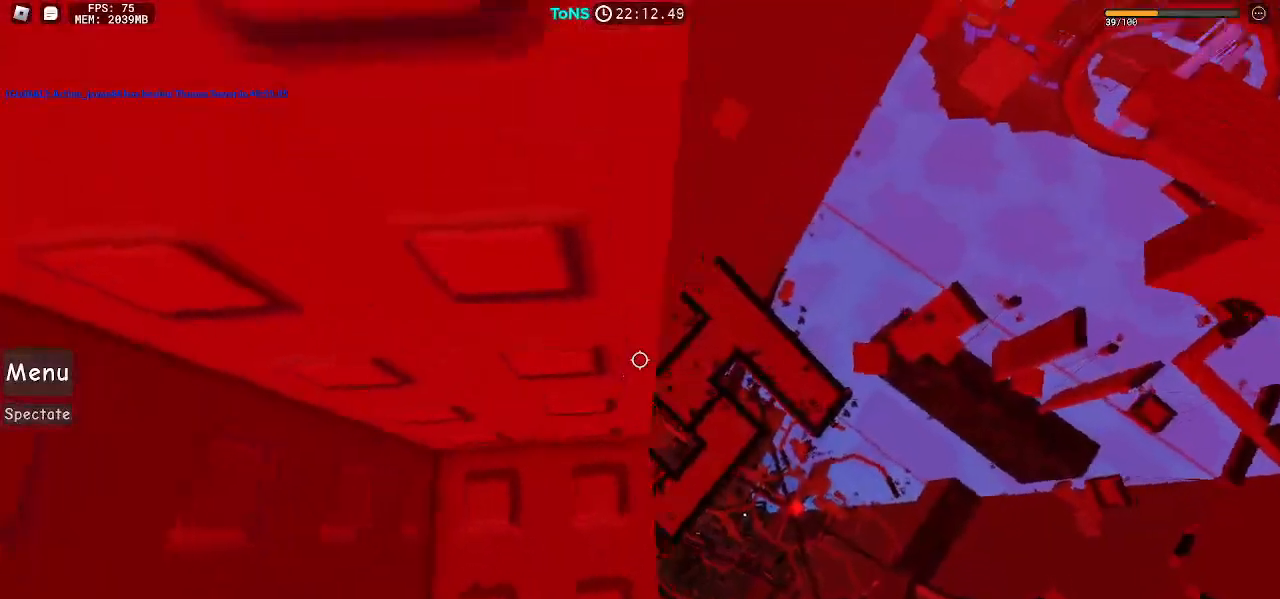
{"keys": ["d"], "mouse": ["right"], "events": [[100, "d", "down"], [233, "space", "down"], [317, "space", "up"]]}
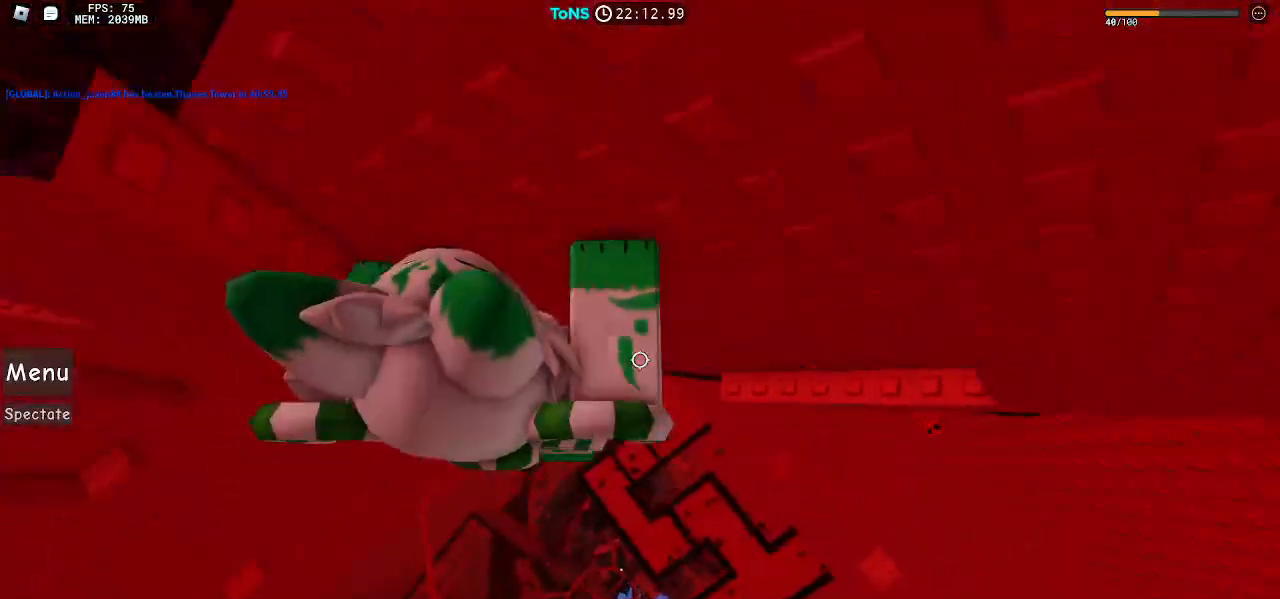
{"keys": [], "mouse": ["right"], "events": [[250, "w", "down"], [383, "d", "up"], [483, "w", "up"]]}